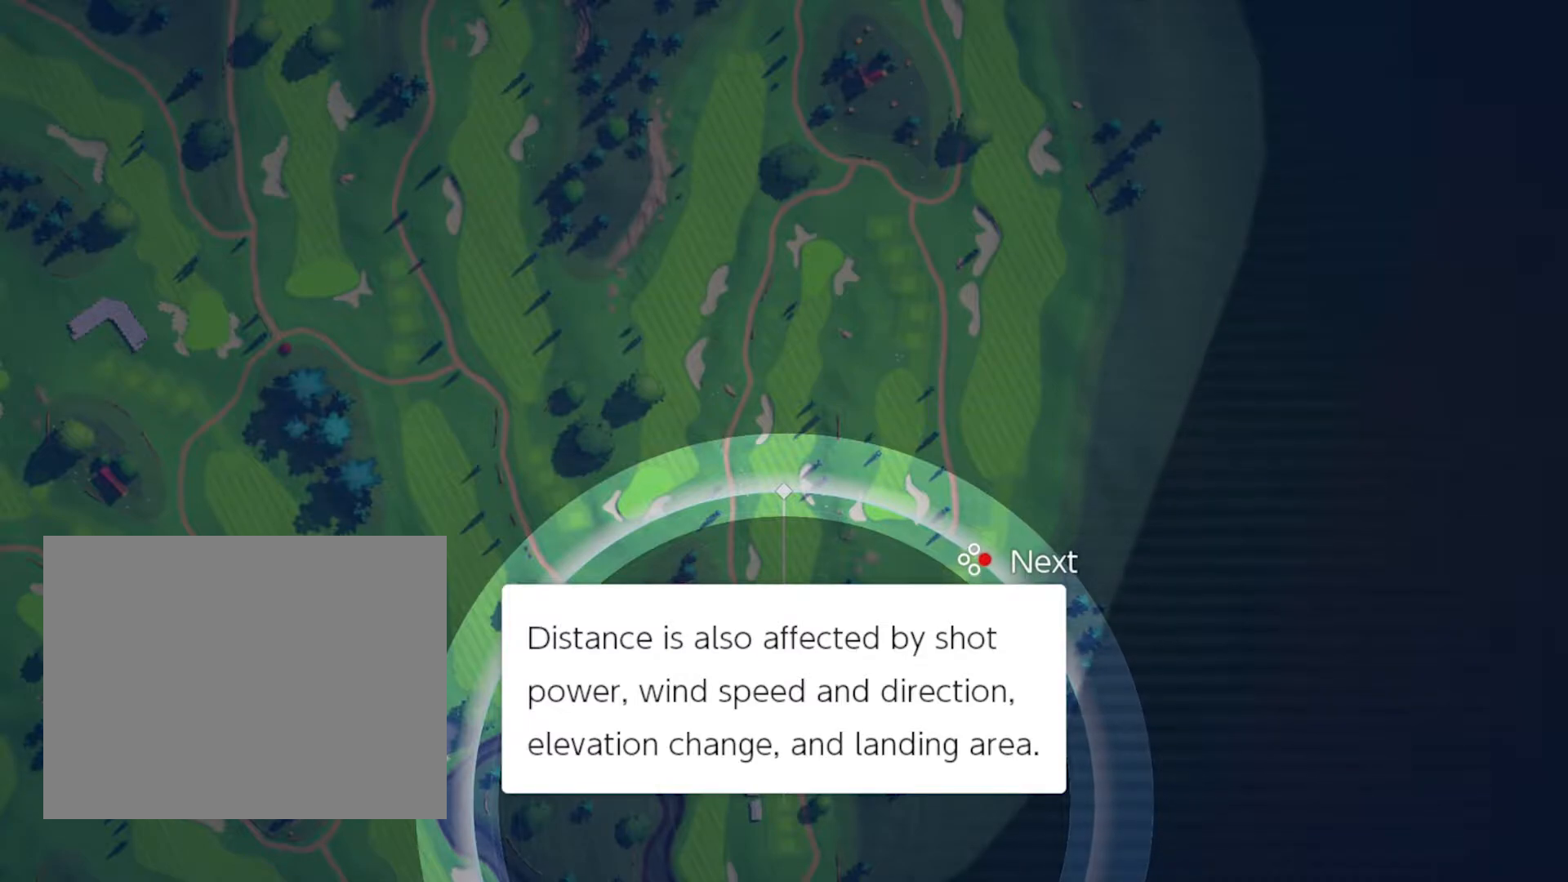
Gameplay with a controller (Nintendo layout); each line is a JSON object with the inputs held at the frame after it. "events" lists button and stick changes between this image and that frame as [ms after this image, input, new state], when the widget could be followed in between. Not read: L2 R2 left_stick right_stick.
{"buttons": ["A"], "events": [[267, "A", "down"]]}
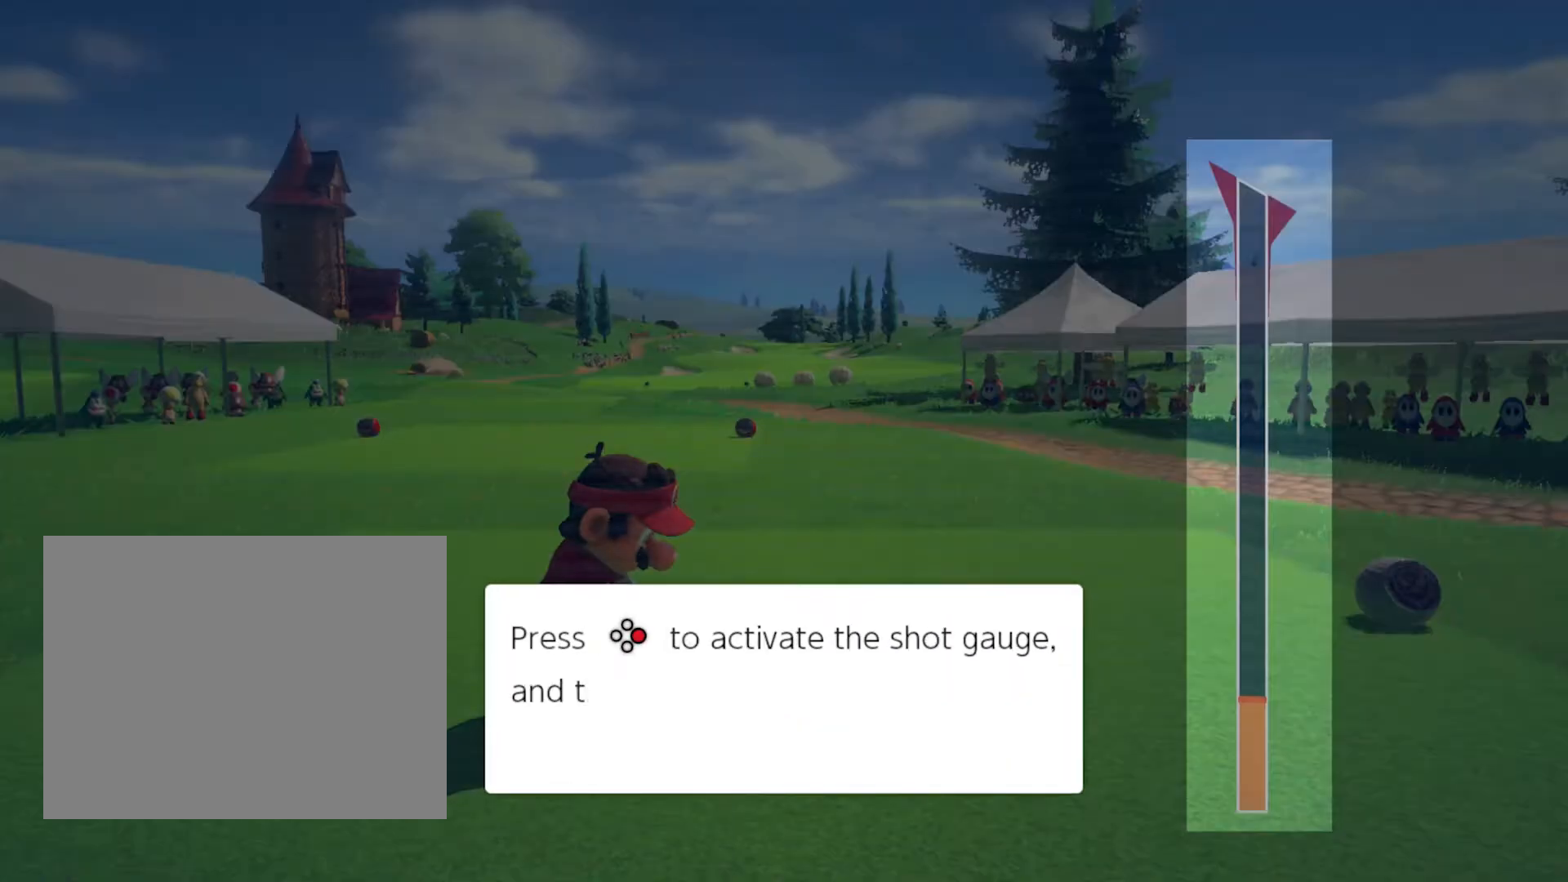
{"buttons": ["A"], "events": []}
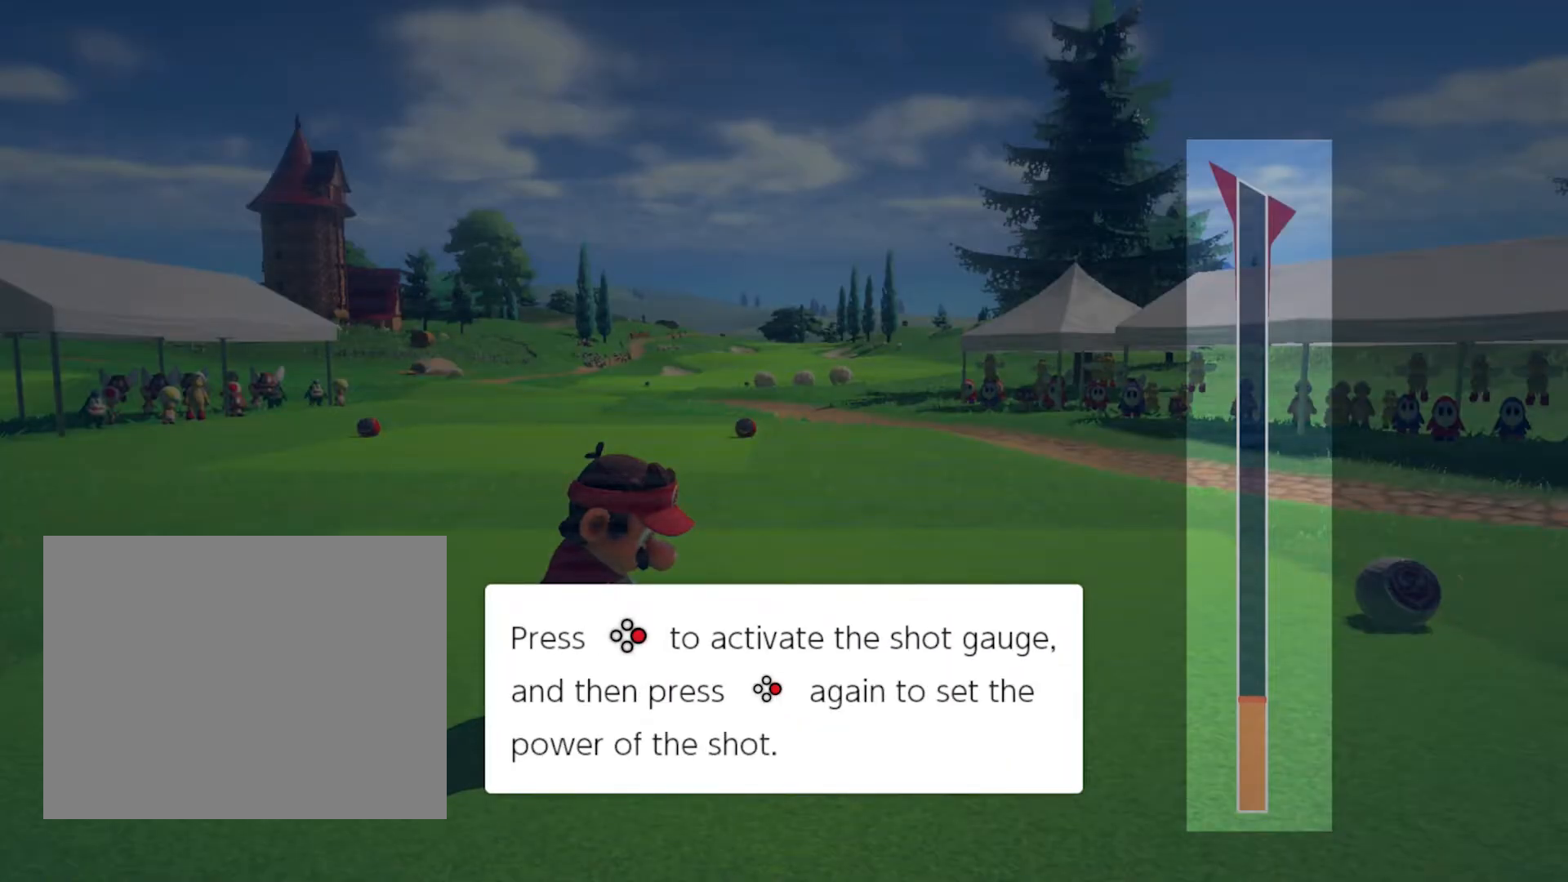
{"buttons": [], "events": [[200, "A", "up"]]}
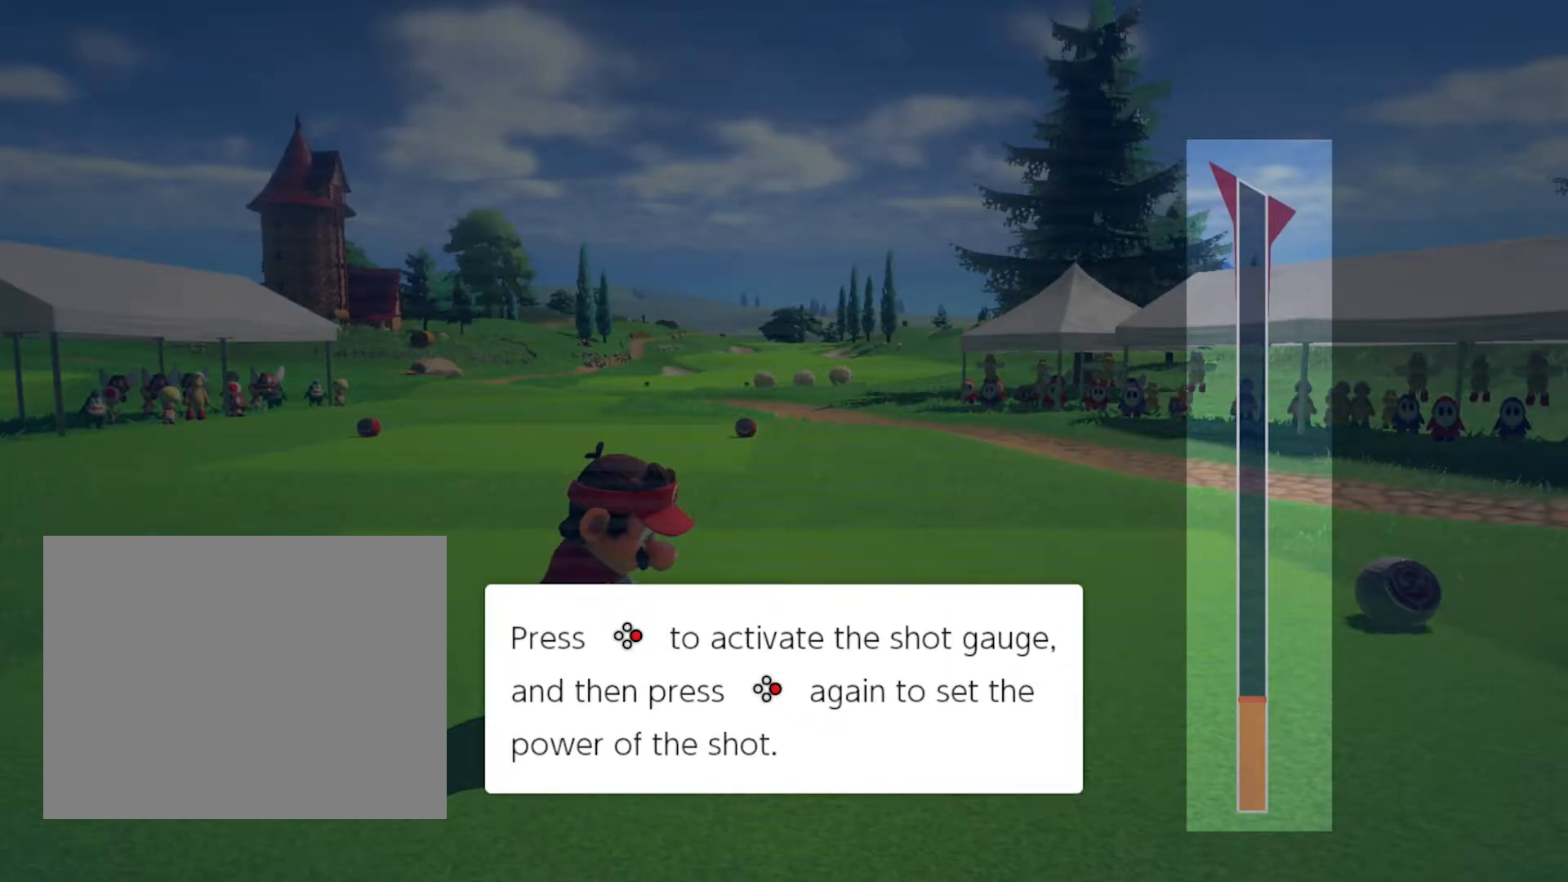
{"buttons": [], "events": []}
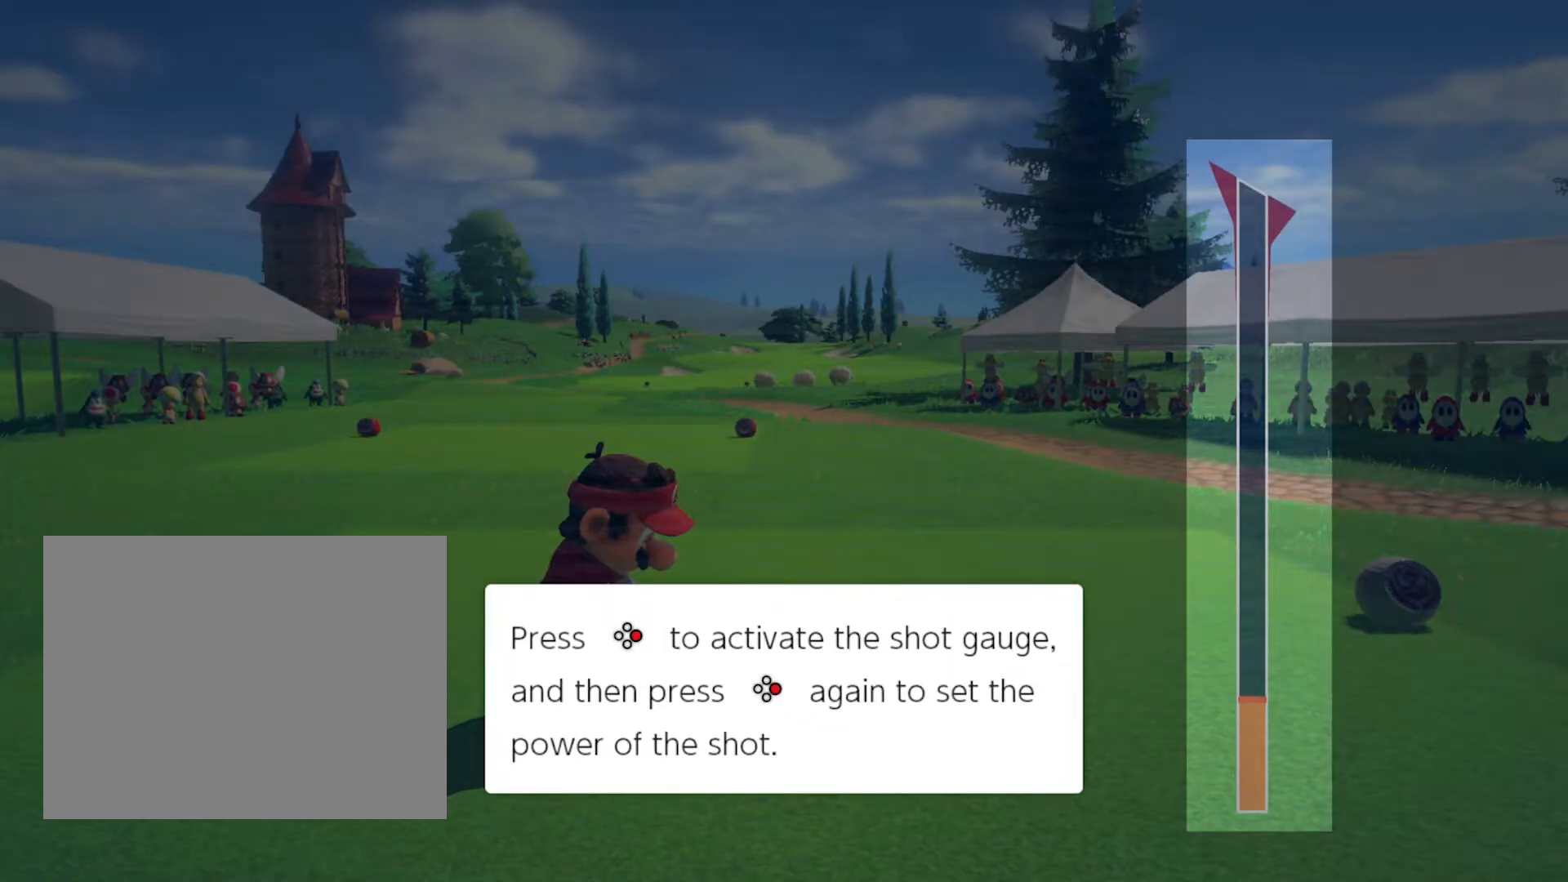
{"buttons": ["A"], "events": [[283, "A", "down"]]}
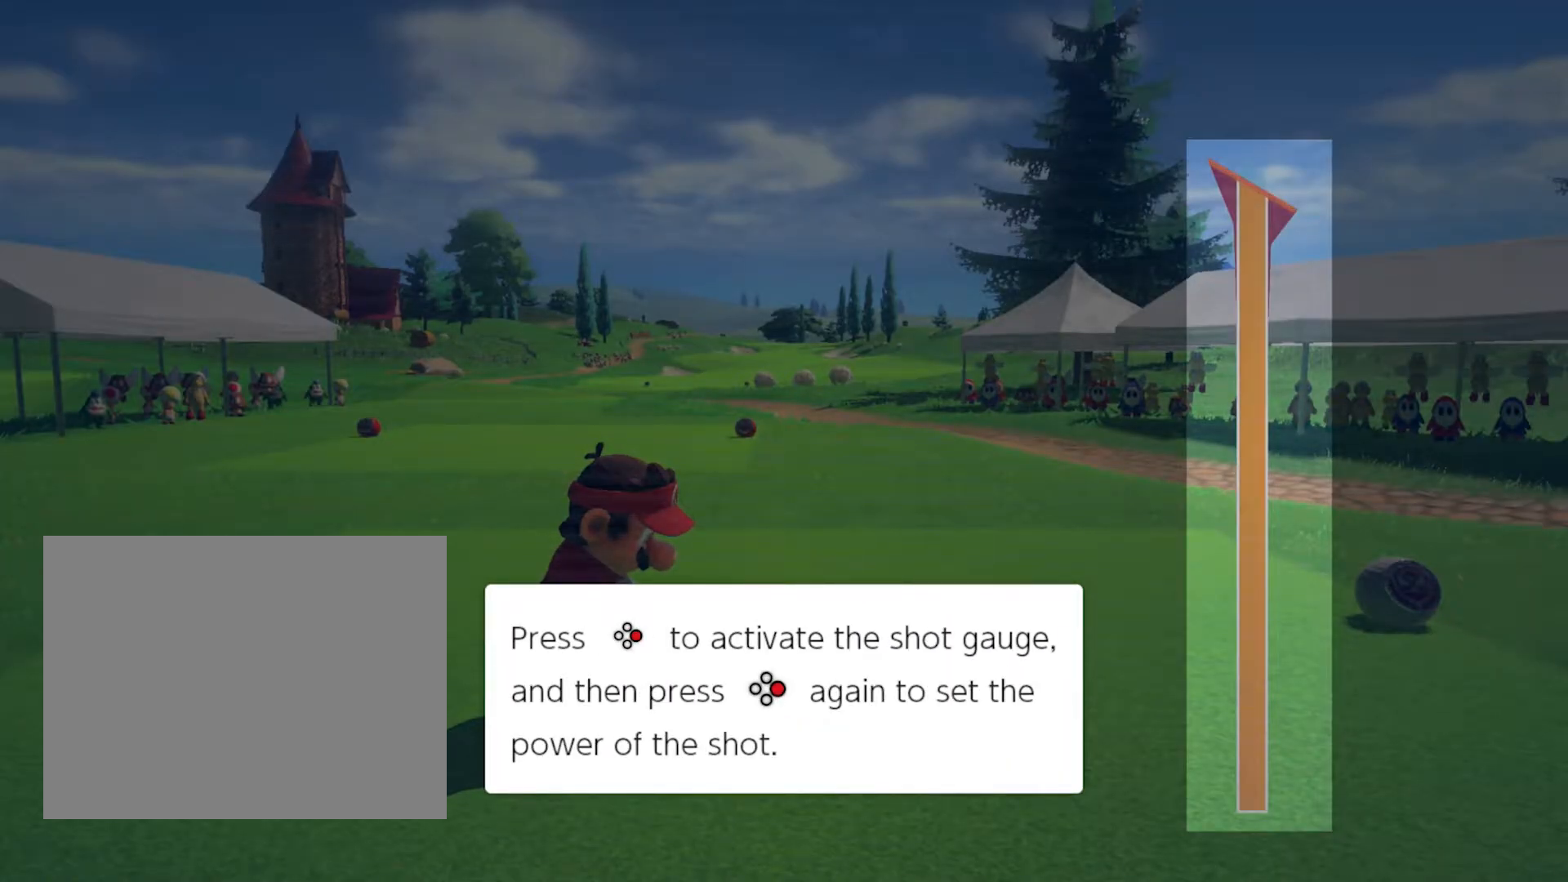
{"buttons": ["A"], "events": []}
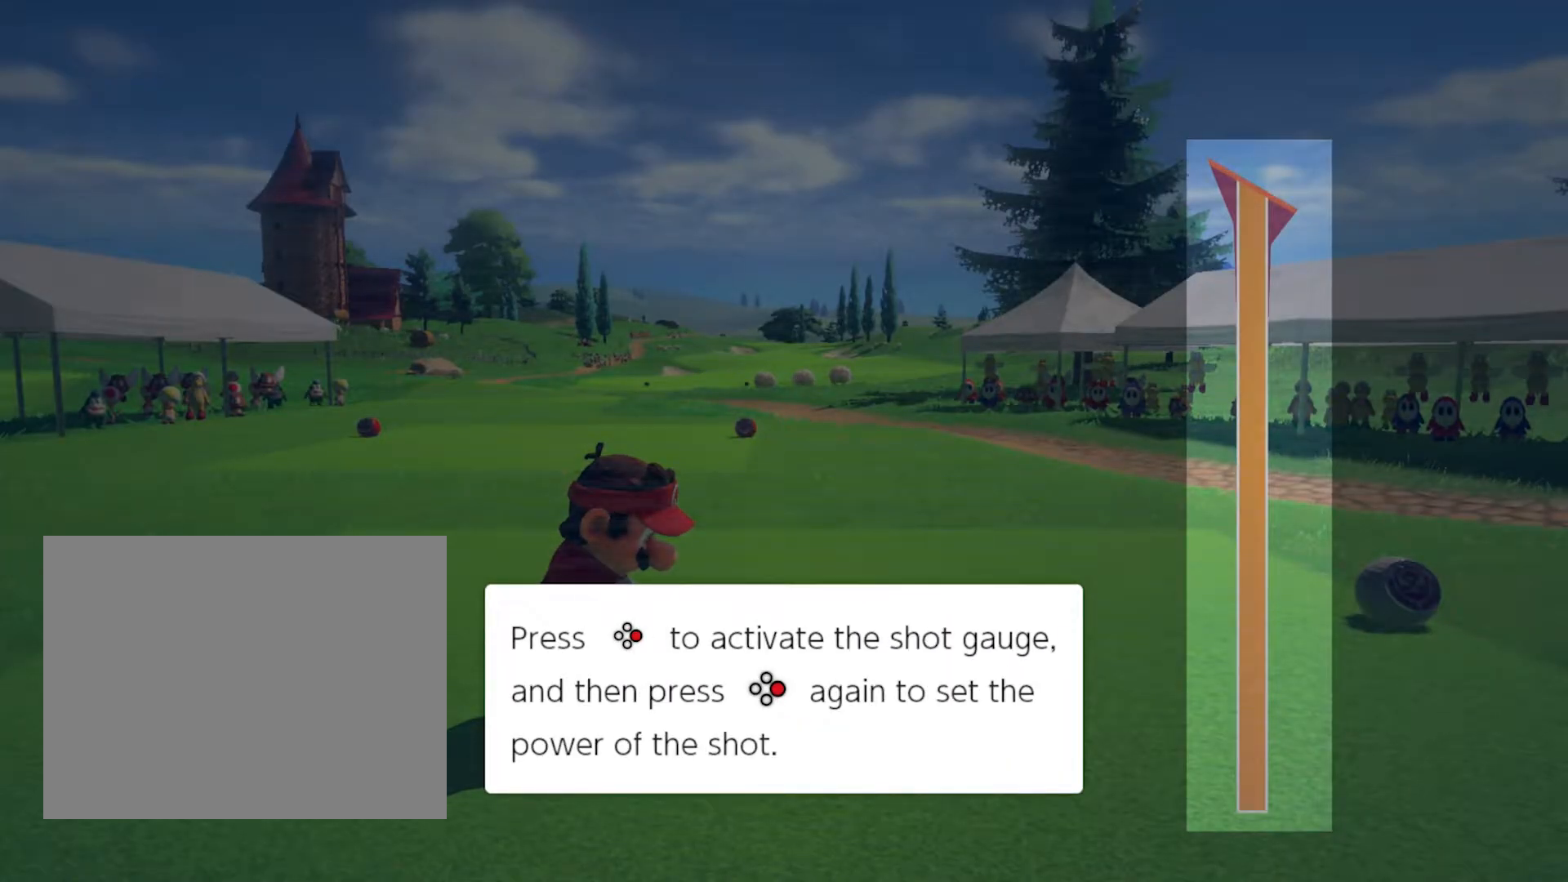
{"buttons": [], "events": [[217, "A", "up"]]}
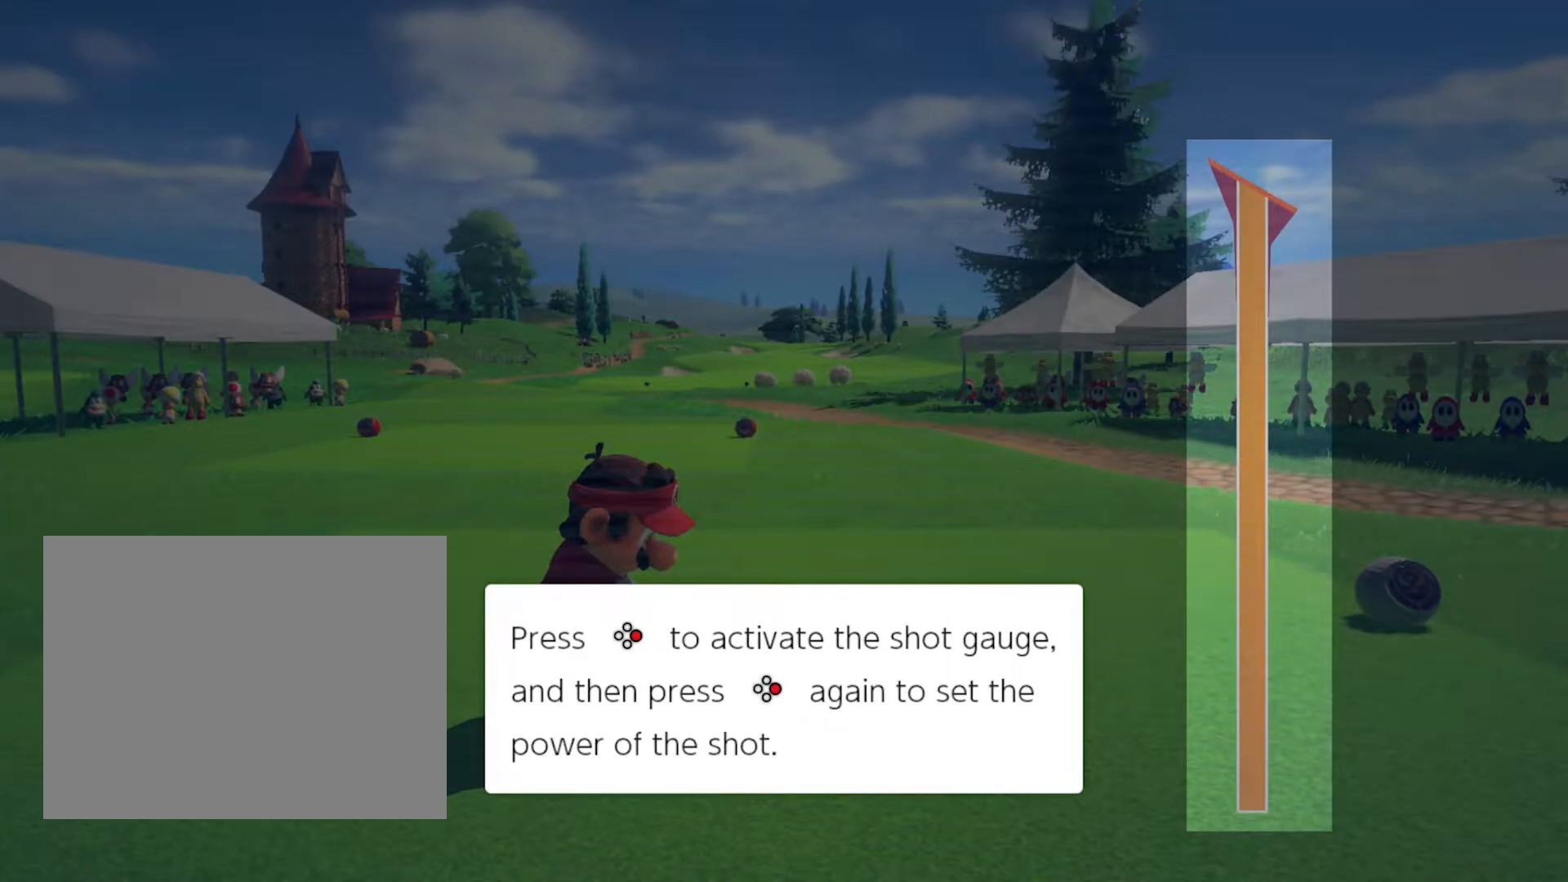
{"buttons": [], "events": []}
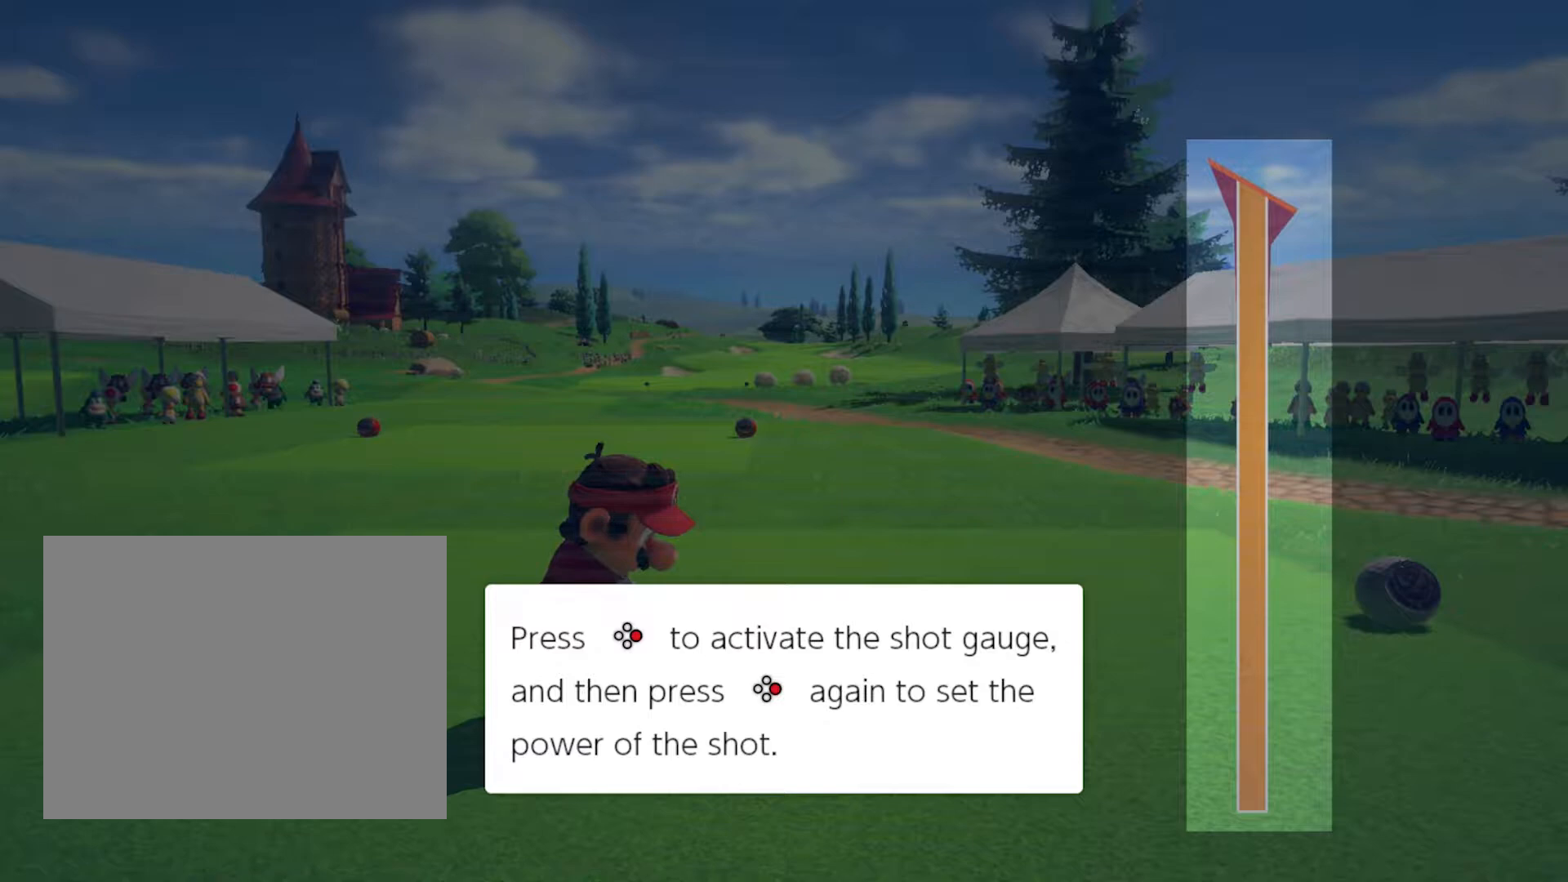
{"buttons": ["A"], "events": [[267, "A", "down"]]}
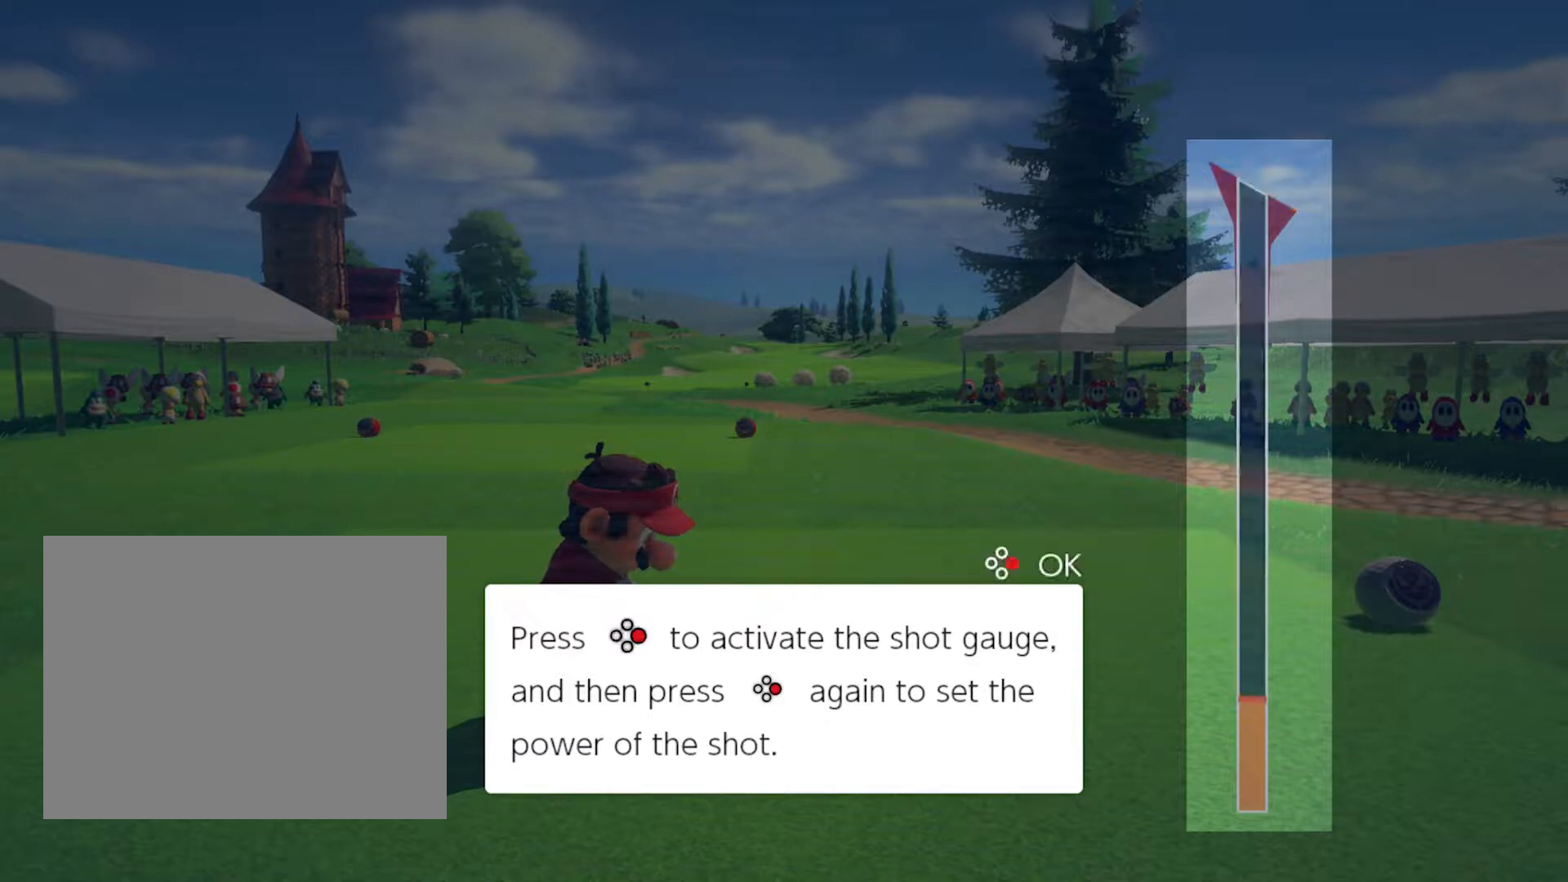
{"buttons": ["A"], "events": []}
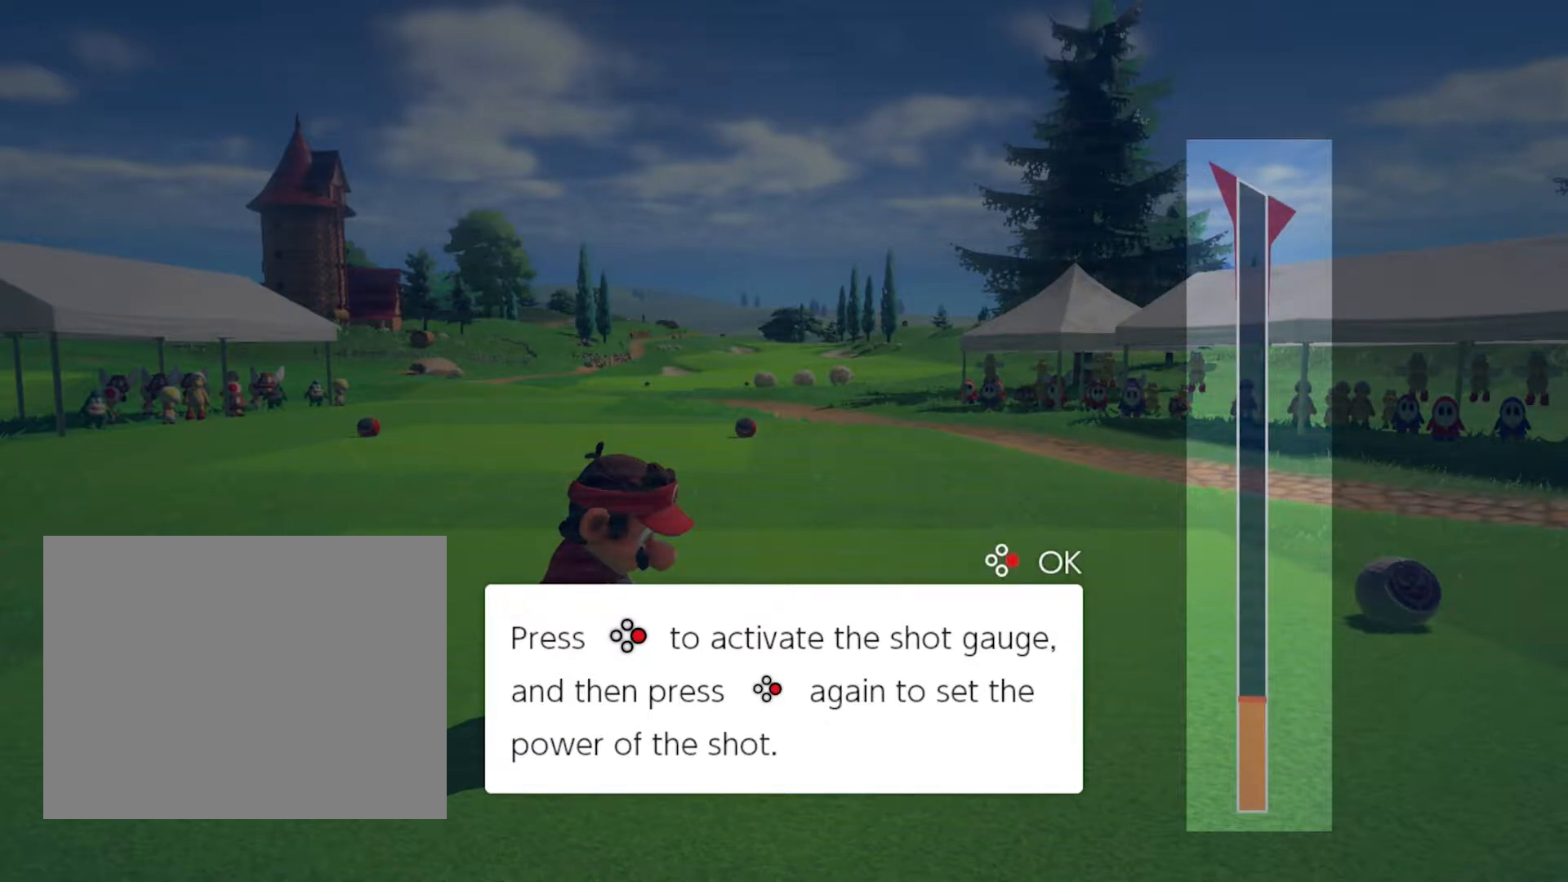
{"buttons": [], "events": [[217, "A", "up"]]}
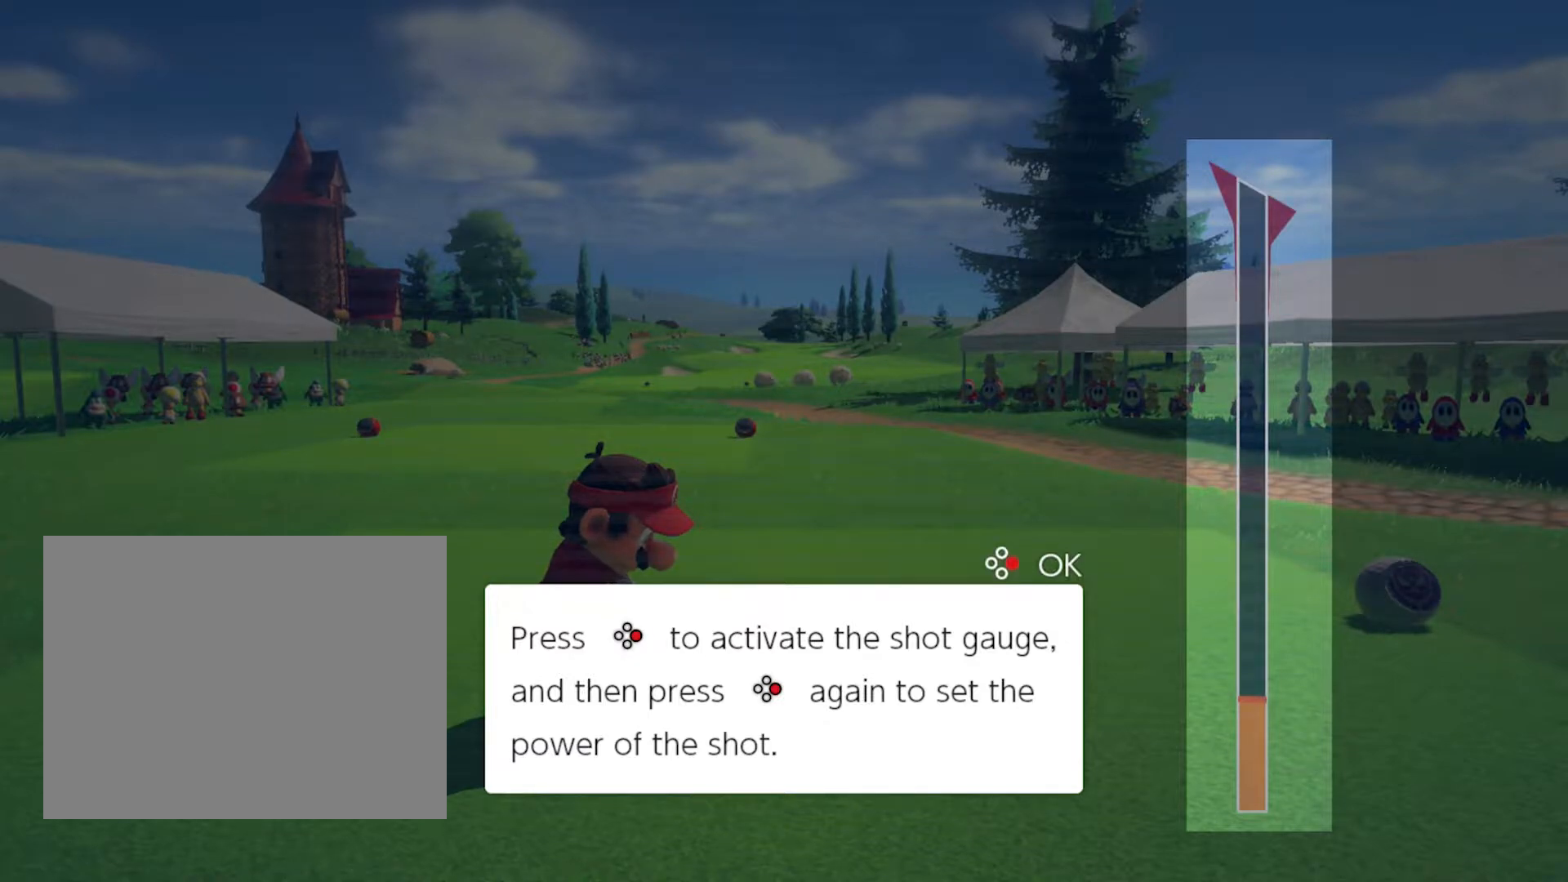
{"buttons": [], "events": []}
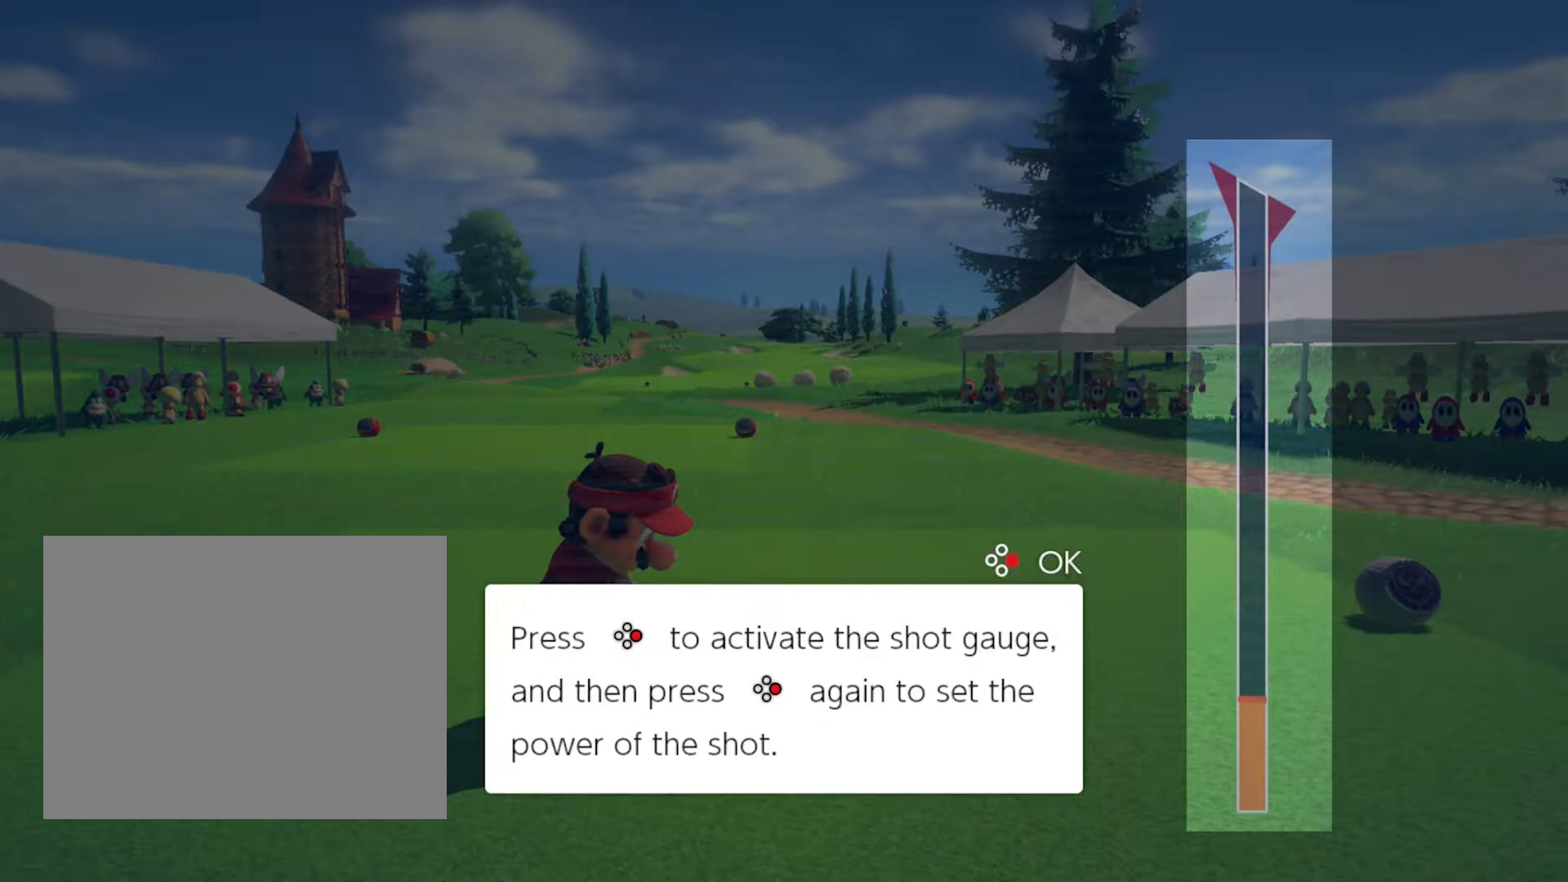
{"buttons": ["A"], "events": [[267, "A", "down"]]}
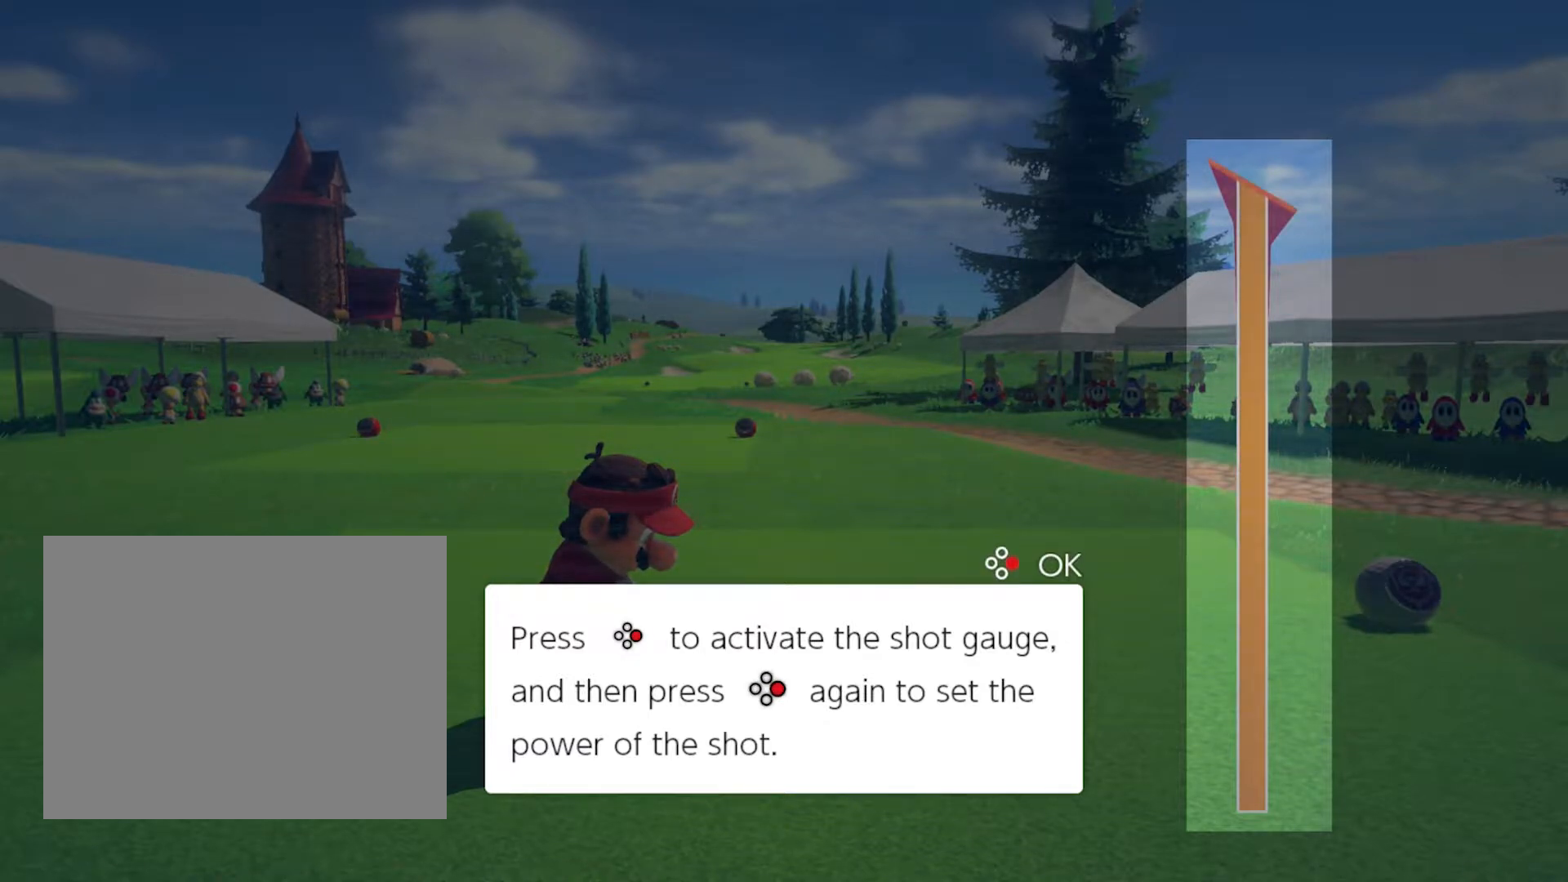
{"buttons": ["A"], "events": []}
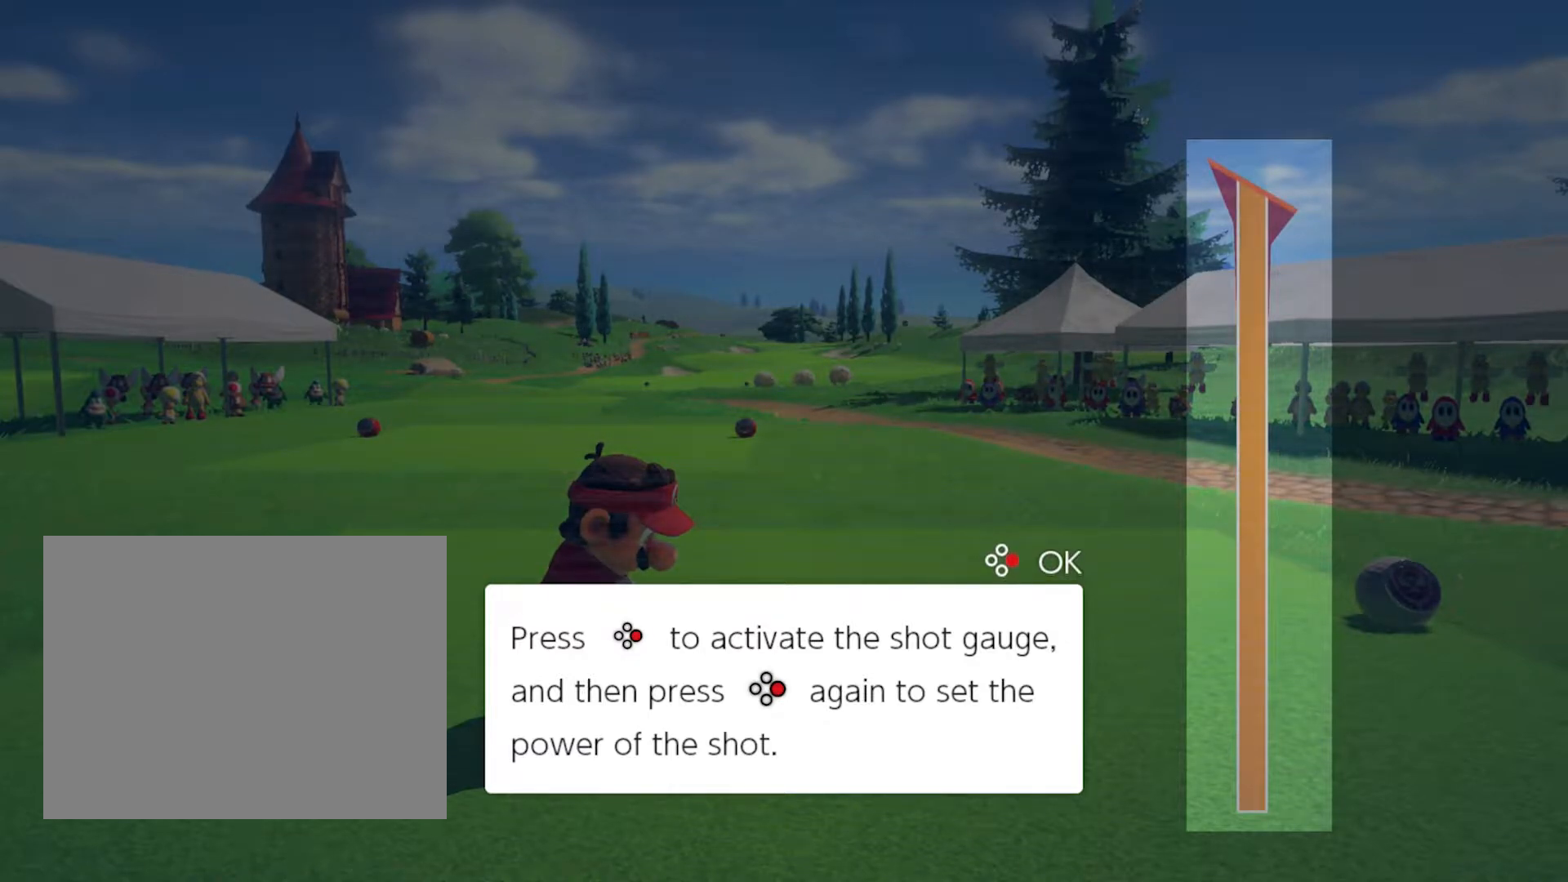
{"buttons": [], "events": [[217, "A", "up"]]}
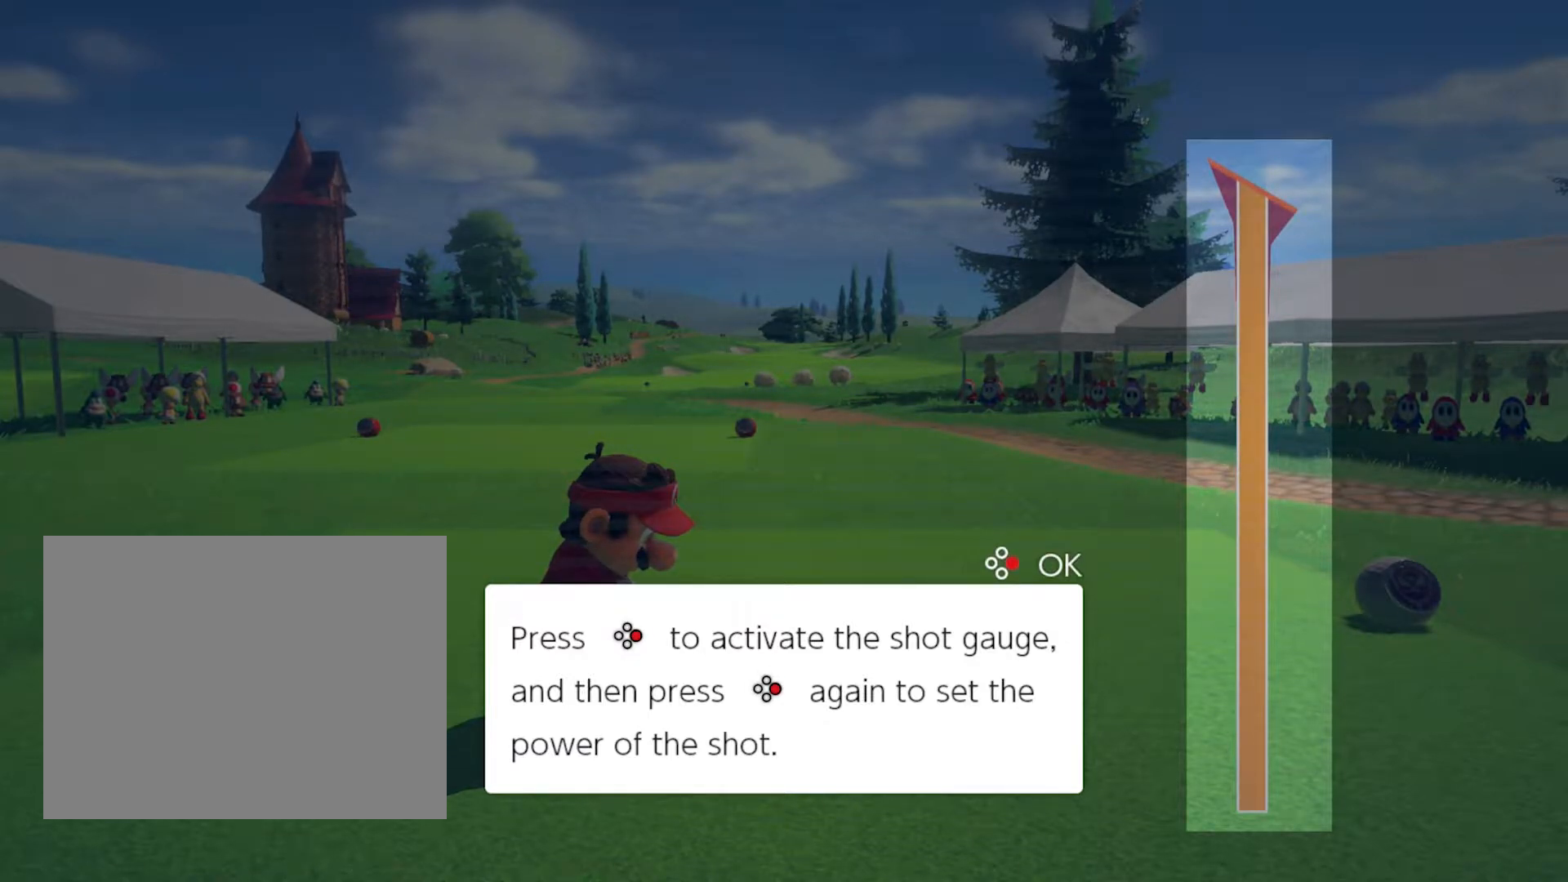
{"buttons": [], "events": []}
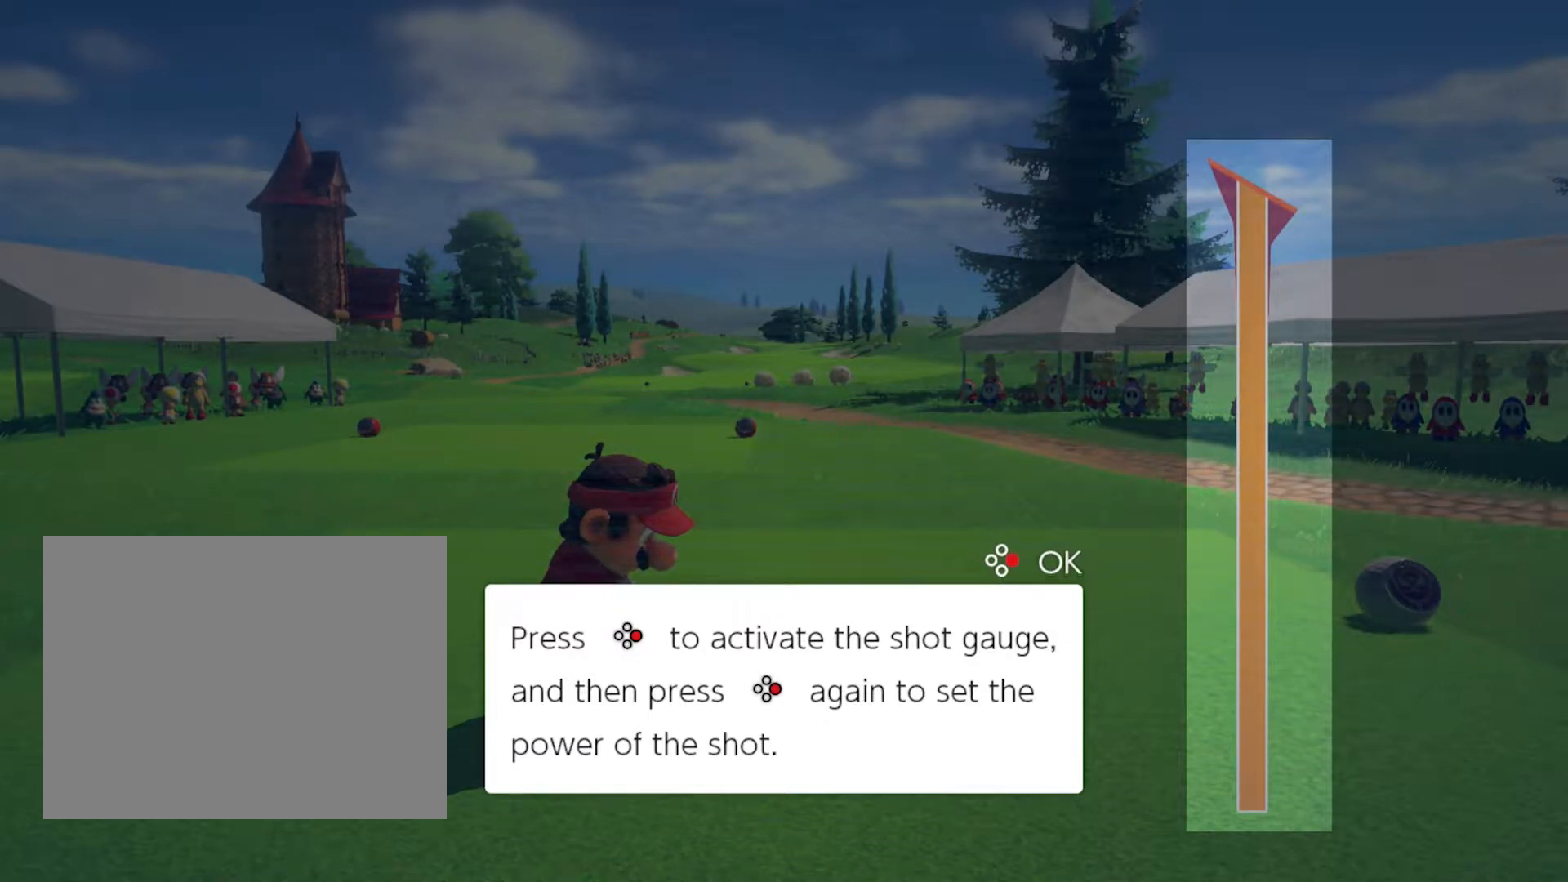
{"buttons": ["A"], "events": [[267, "A", "down"]]}